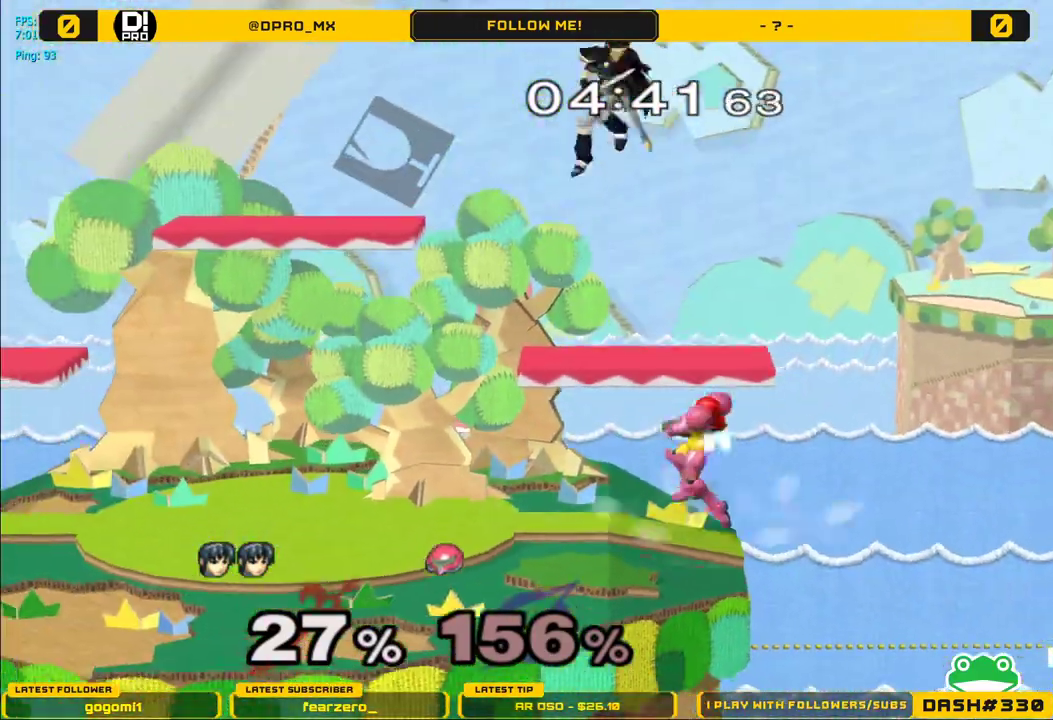
Gameplay with a controller (Nintendo layout); each line is a JSON object with the inputs held at the frame after it. "events" lists button and stick changes between this image and that frame as [ms after this image, input, new state], when the widget could be followed in between. Not read: L3 R3.
{"buttons": ["L1"], "left_stick": "left", "right_stick": "center", "events": [[267, "left_stick", "down-left"], [350, "L1", "down"], [433, "left_stick", "left"]]}
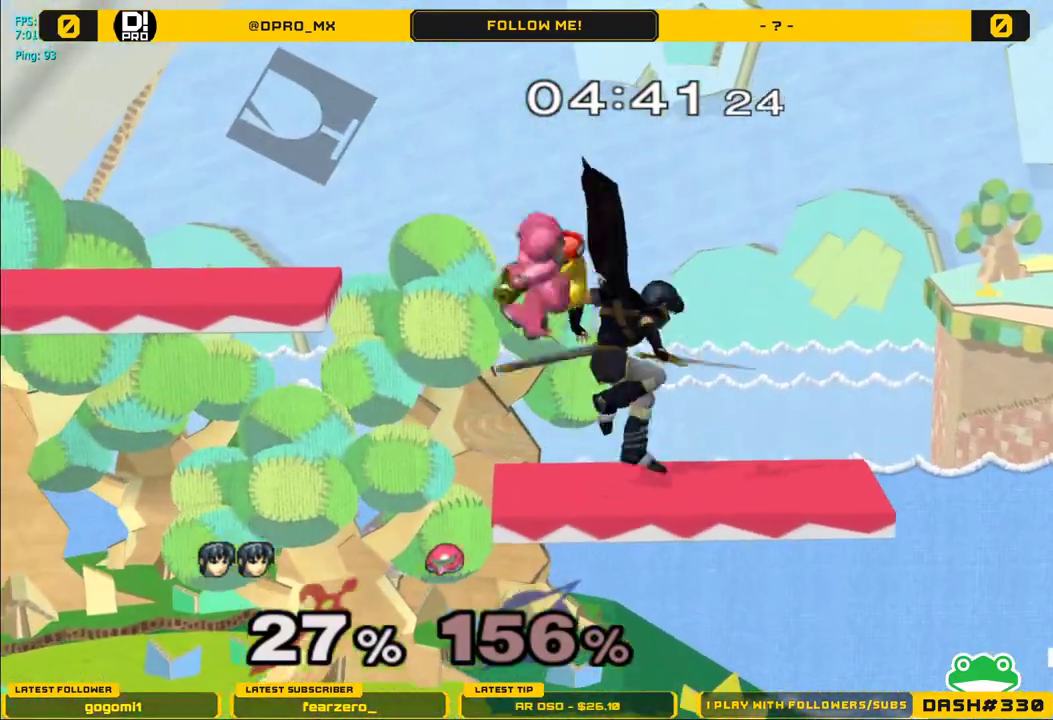
{"buttons": ["L1"], "left_stick": "left", "right_stick": "center", "events": []}
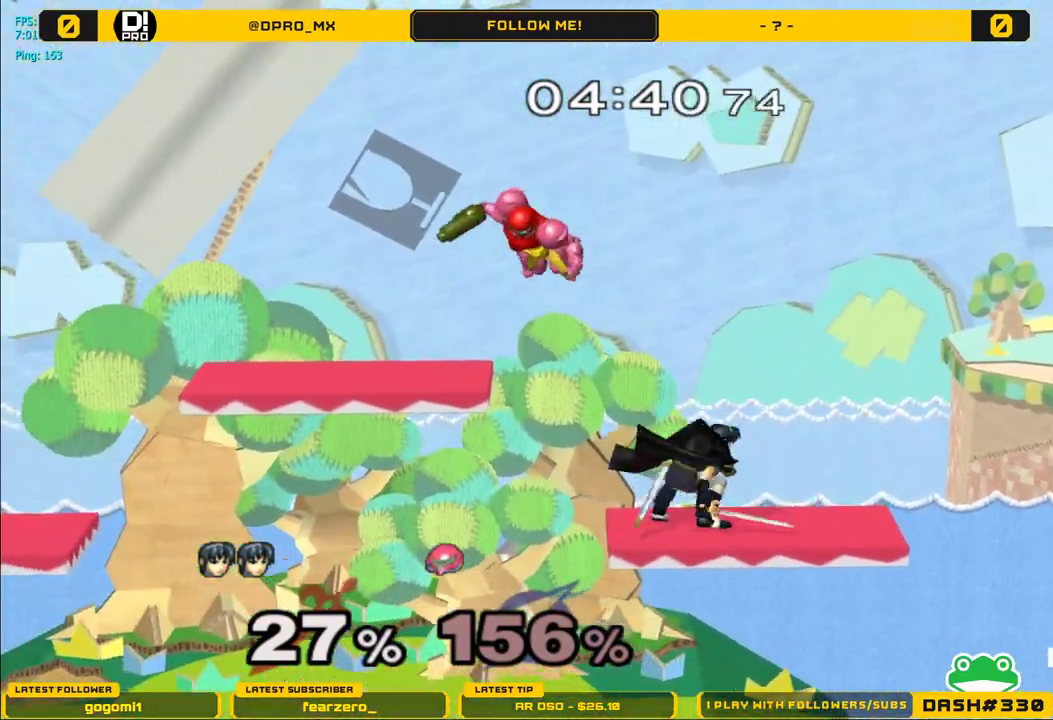
{"buttons": [], "left_stick": "left", "right_stick": "center", "events": [[167, "Y", "down"], [200, "Y", "up"], [333, "L1", "up"], [333, "right_stick", "down-left"], [417, "right_stick", "center"]]}
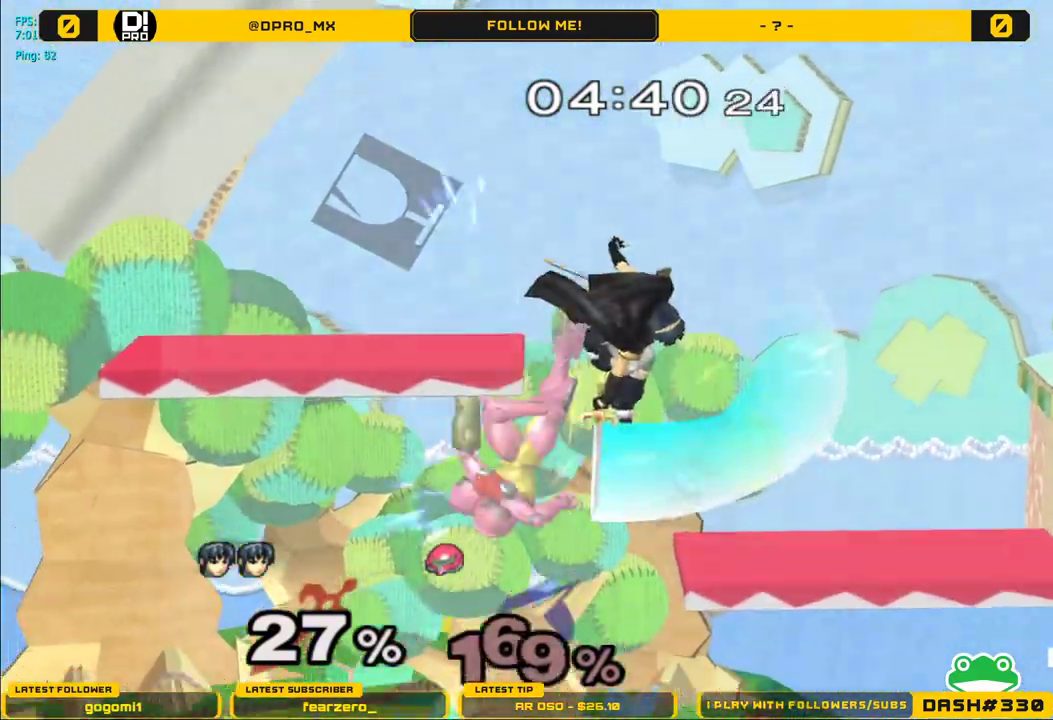
{"buttons": [], "left_stick": "center", "right_stick": "center", "events": [[17, "left_stick", "center"], [117, "left_stick", "down"], [383, "L1", "down"], [483, "left_stick", "center"], [500, "L1", "up"]]}
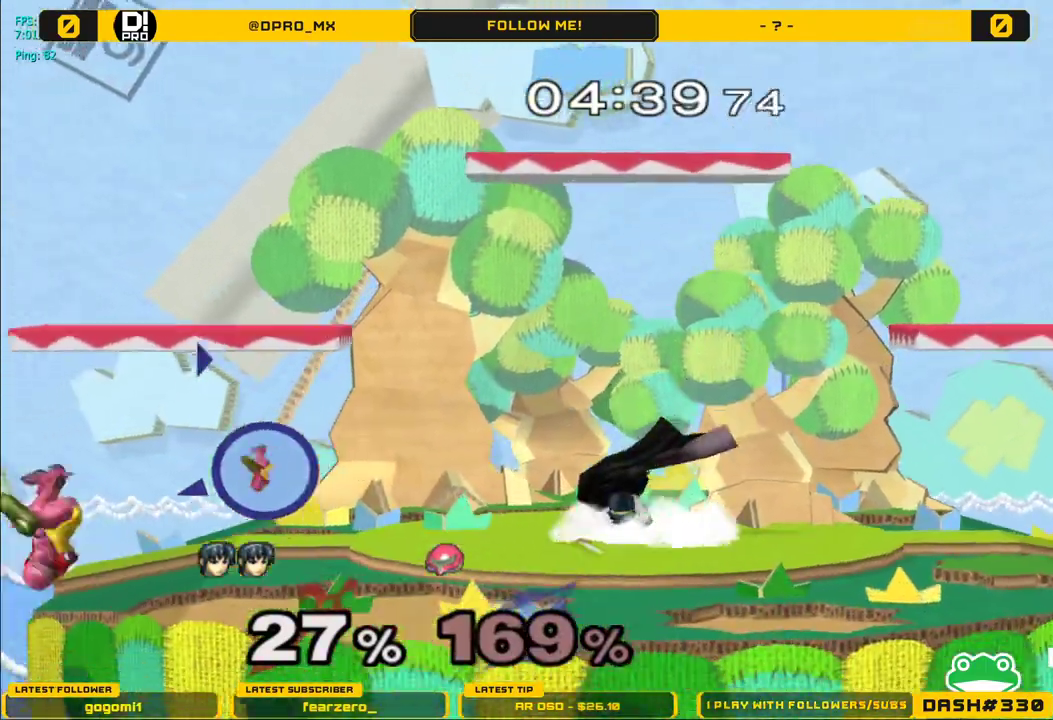
{"buttons": [], "left_stick": "left", "right_stick": "center", "events": [[300, "left_stick", "left"]]}
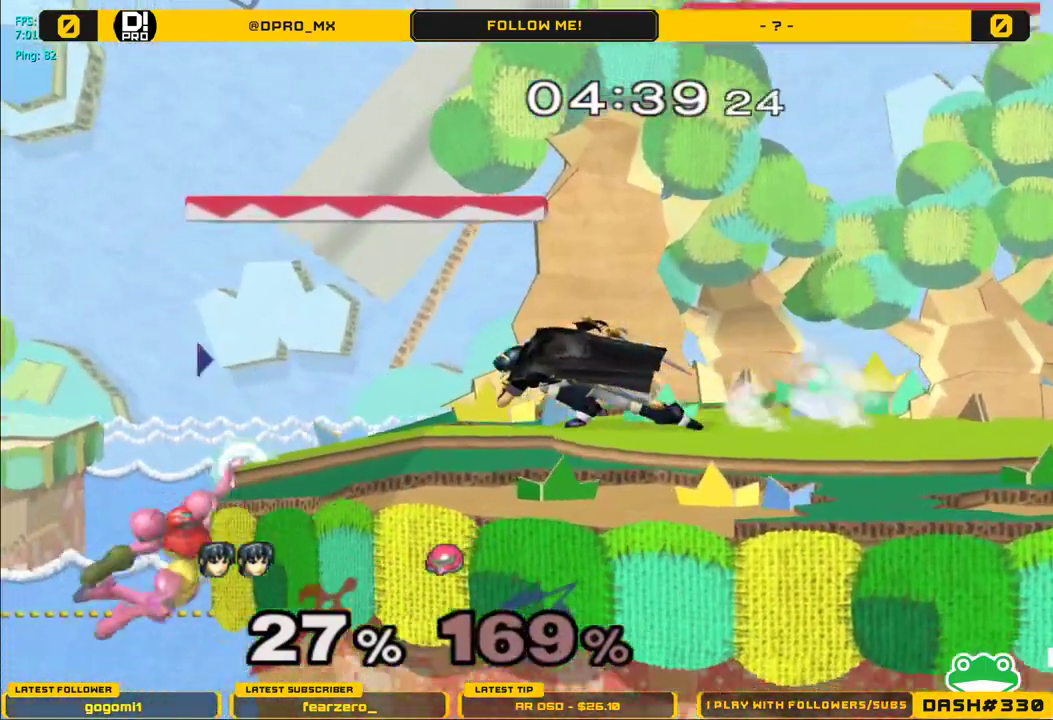
{"buttons": [], "left_stick": "left", "right_stick": "center", "events": [[50, "L1", "down"], [183, "left_stick", "center"], [300, "Y", "down"], [333, "R1", "down"], [333, "left_stick", "down-right"], [400, "Y", "up"], [417, "L1", "up"], [500, "R1", "up"], [500, "left_stick", "left"]]}
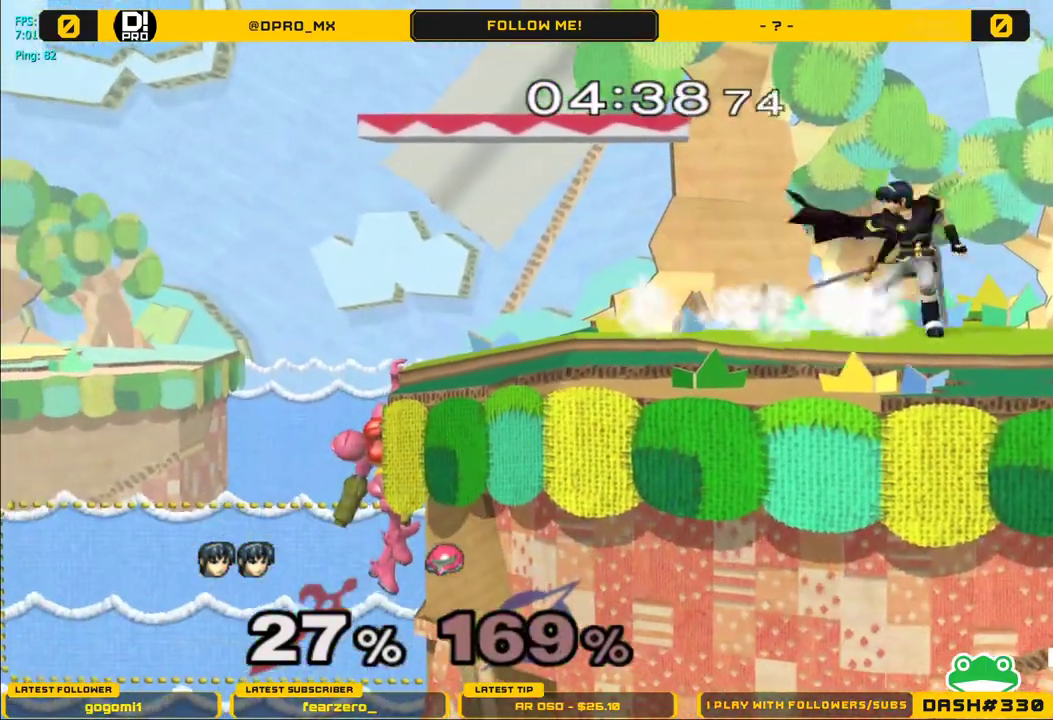
{"buttons": [], "left_stick": "left", "right_stick": "center", "events": []}
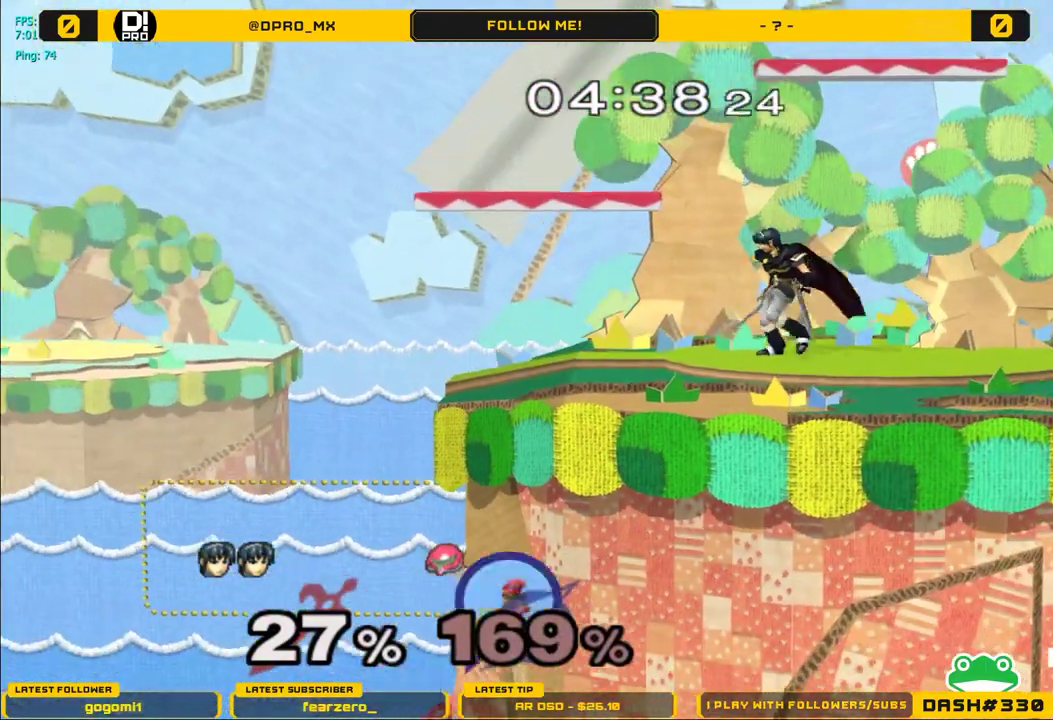
{"buttons": [], "left_stick": "down", "right_stick": "center", "events": [[250, "left_stick", "down"]]}
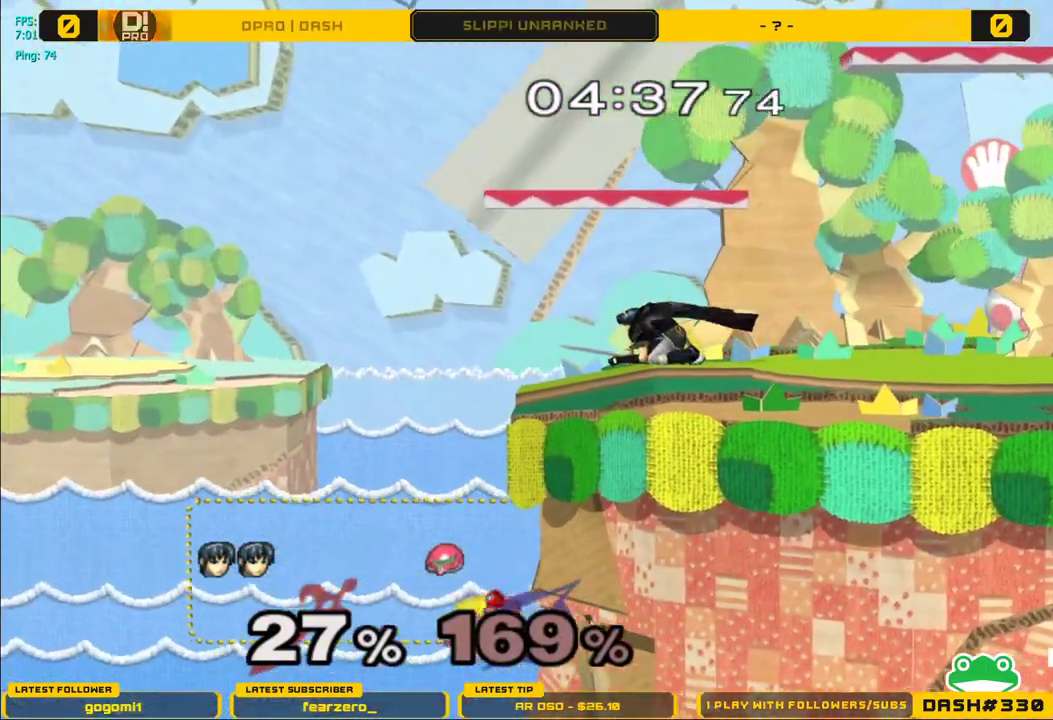
{"buttons": ["A"], "left_stick": "down", "right_stick": "center", "events": [[467, "A", "down"]]}
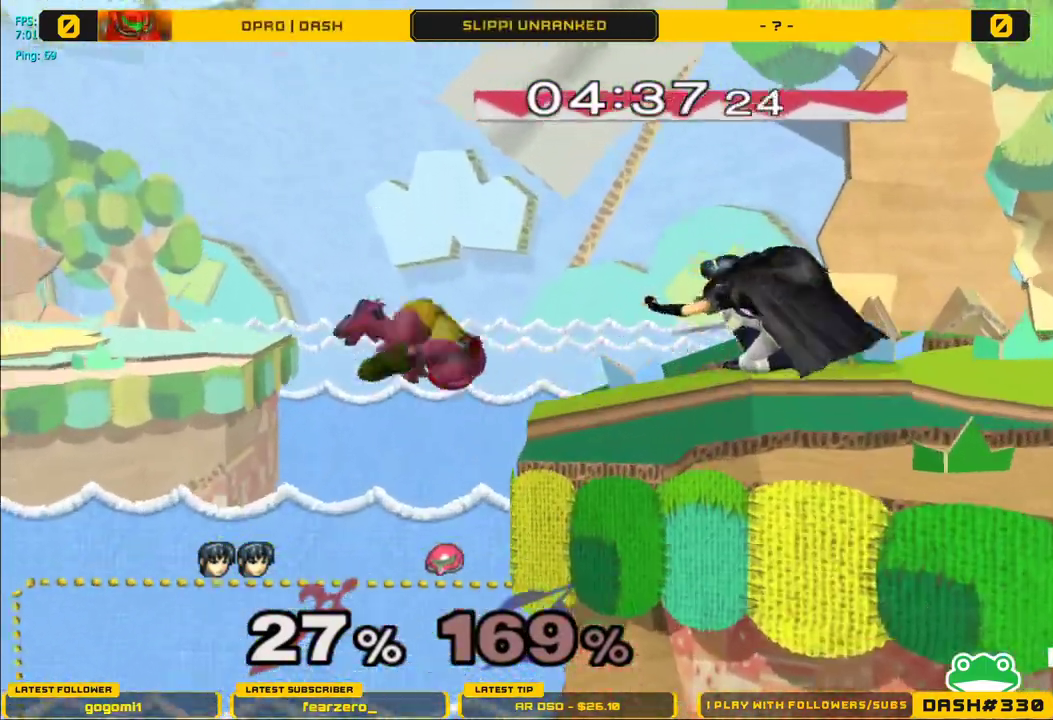
{"buttons": [], "left_stick": "down", "right_stick": "center", "events": [[117, "A", "up"]]}
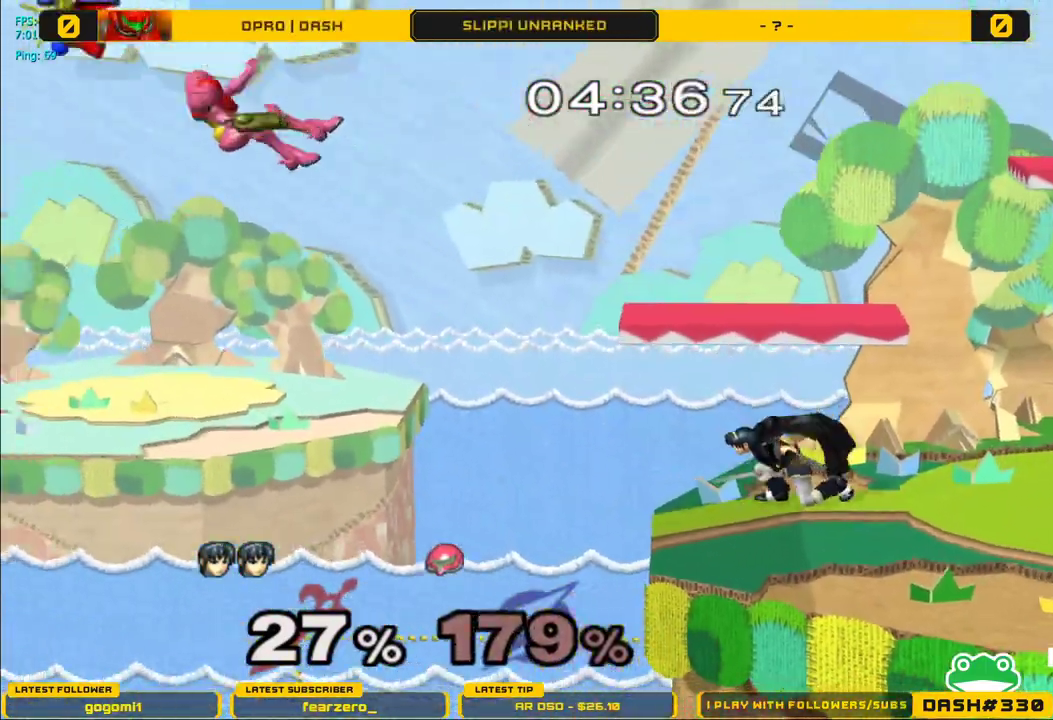
{"buttons": [], "left_stick": "center", "right_stick": "center", "events": [[150, "left_stick", "center"]]}
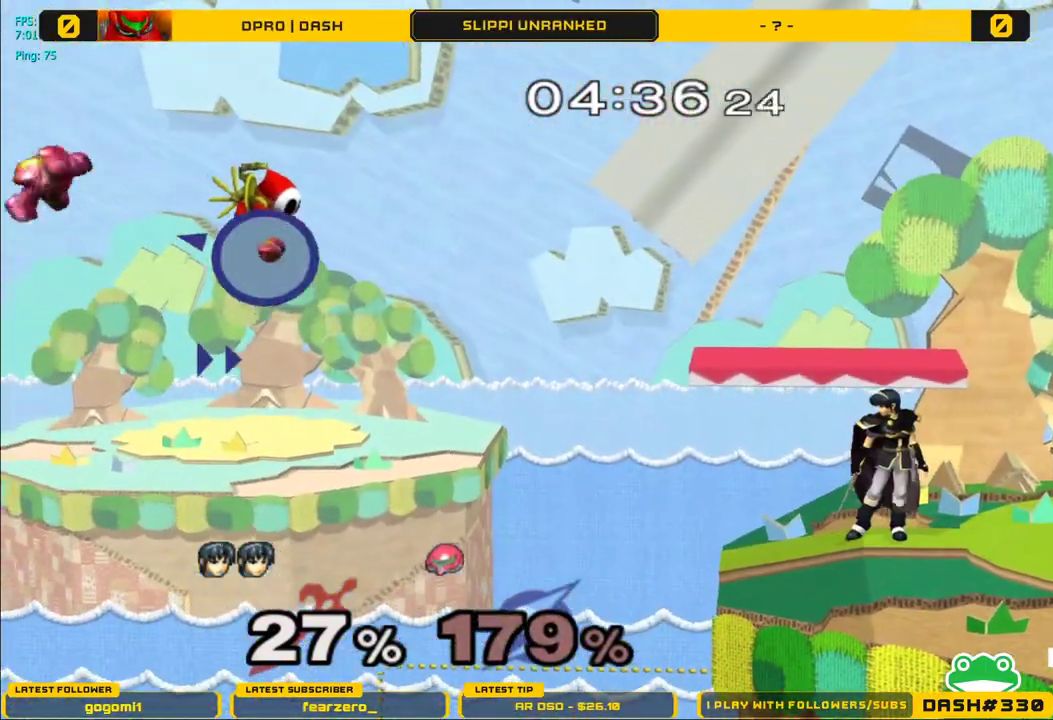
{"buttons": [], "left_stick": "center", "right_stick": "center", "events": []}
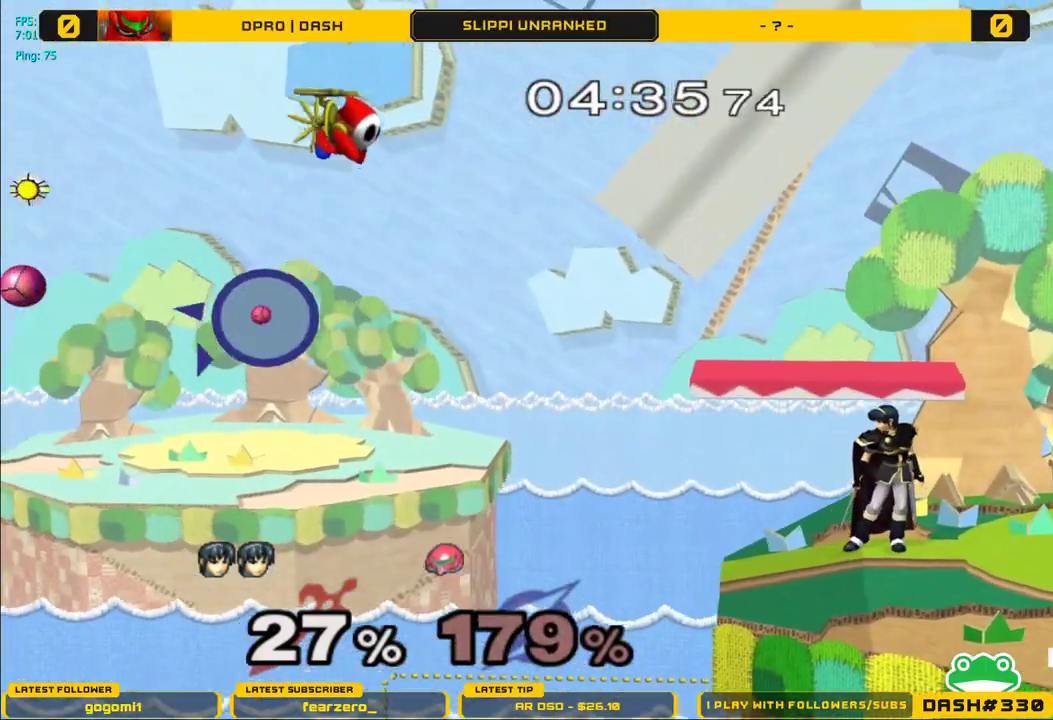
{"buttons": [], "left_stick": "left", "right_stick": "center", "events": [[467, "left_stick", "left"]]}
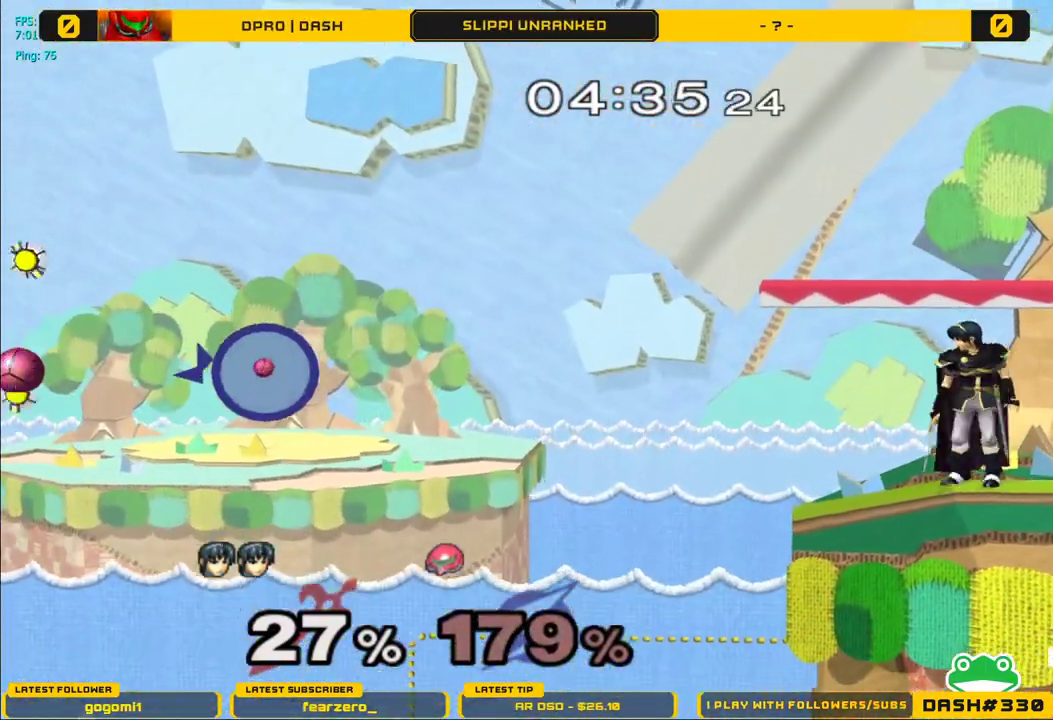
{"buttons": [], "left_stick": "center", "right_stick": "center", "events": [[100, "left_stick", "center"]]}
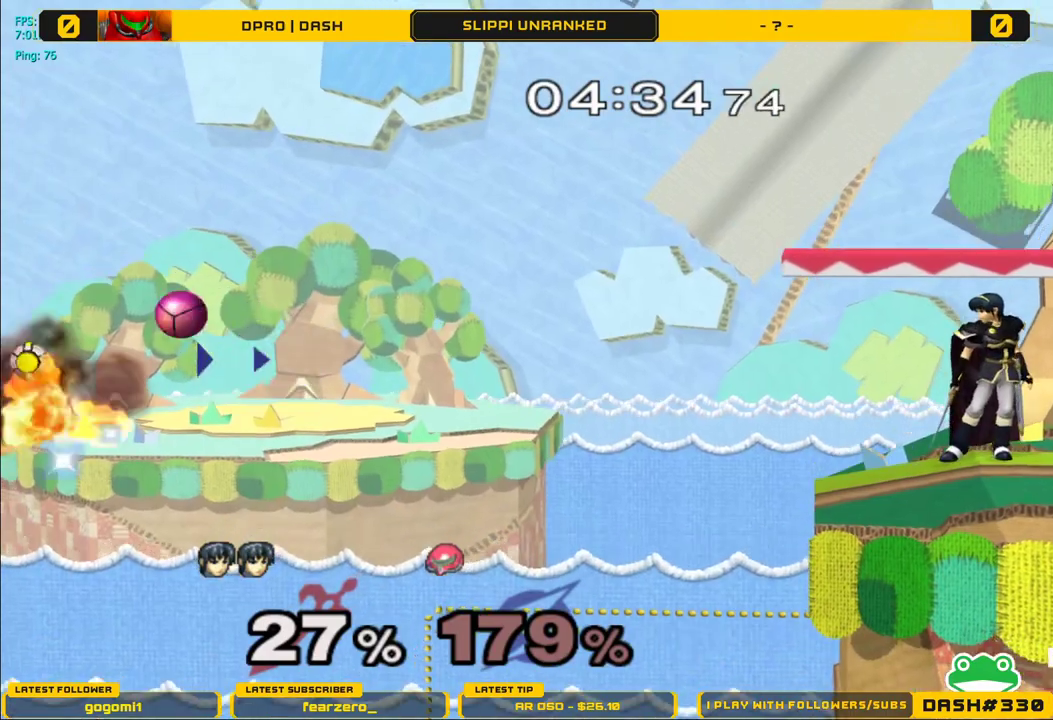
{"buttons": [], "left_stick": "center", "right_stick": "center", "events": [[150, "left_stick", "left"], [417, "left_stick", "center"]]}
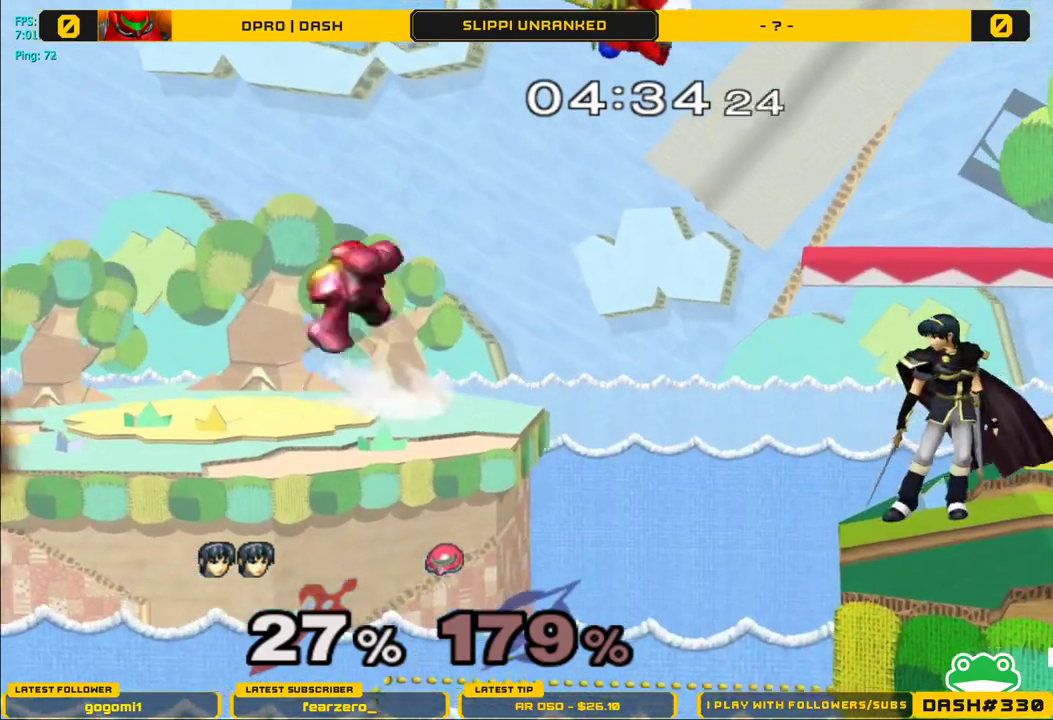
{"buttons": [], "left_stick": "center", "right_stick": "center", "events": []}
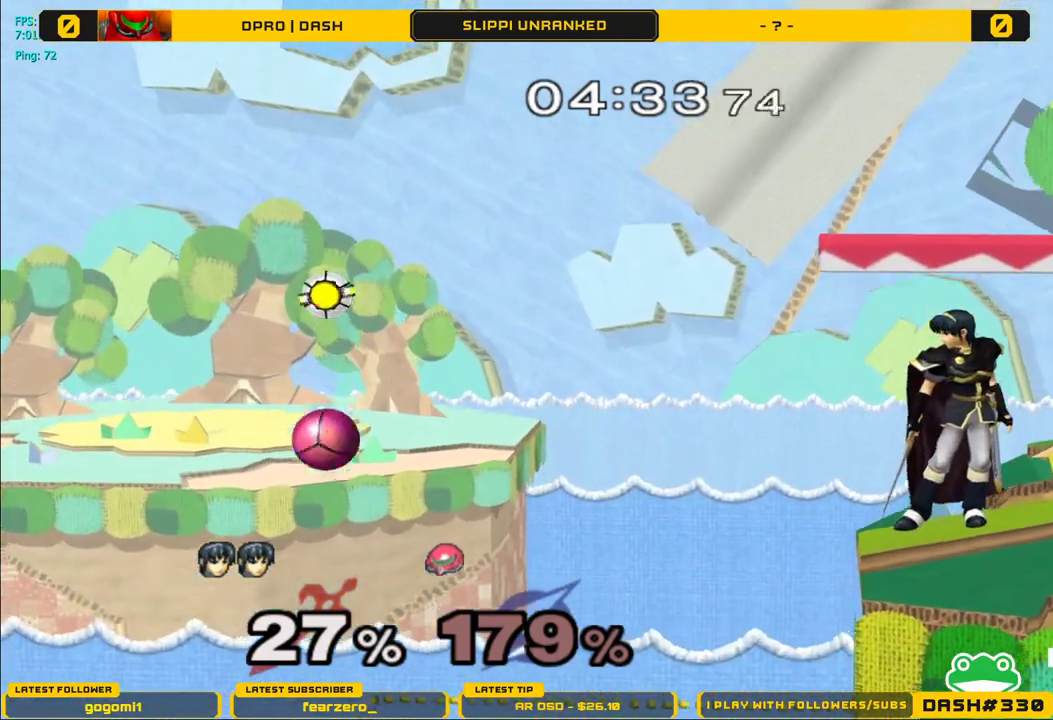
{"buttons": [], "left_stick": "center", "right_stick": "center", "events": []}
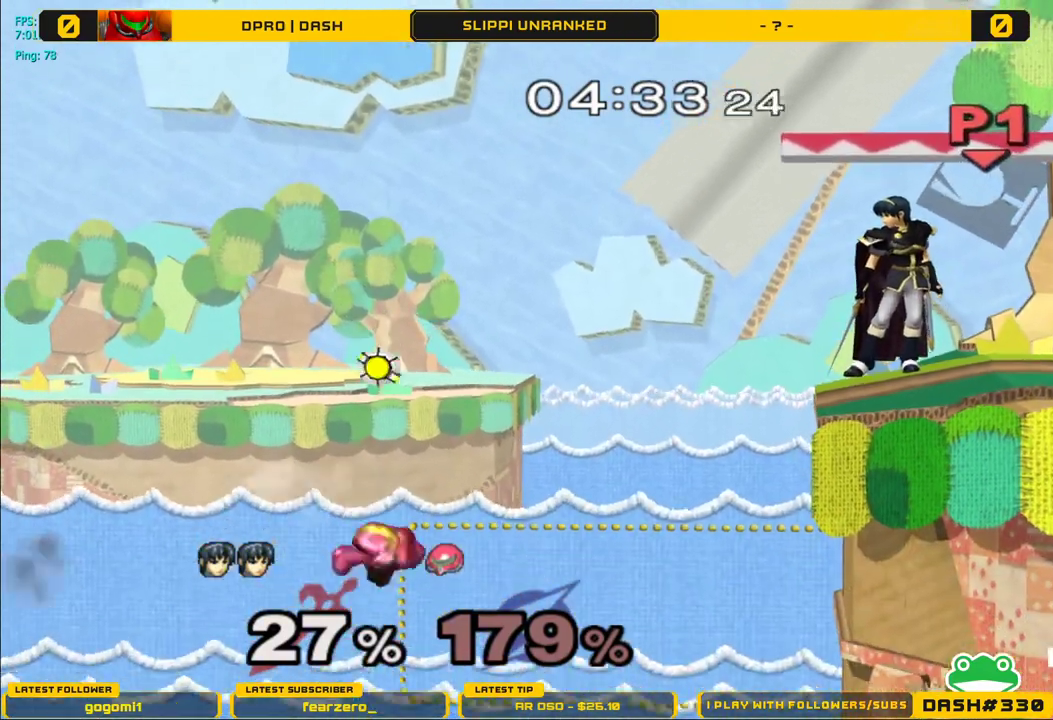
{"buttons": [], "left_stick": "center", "right_stick": "center", "events": []}
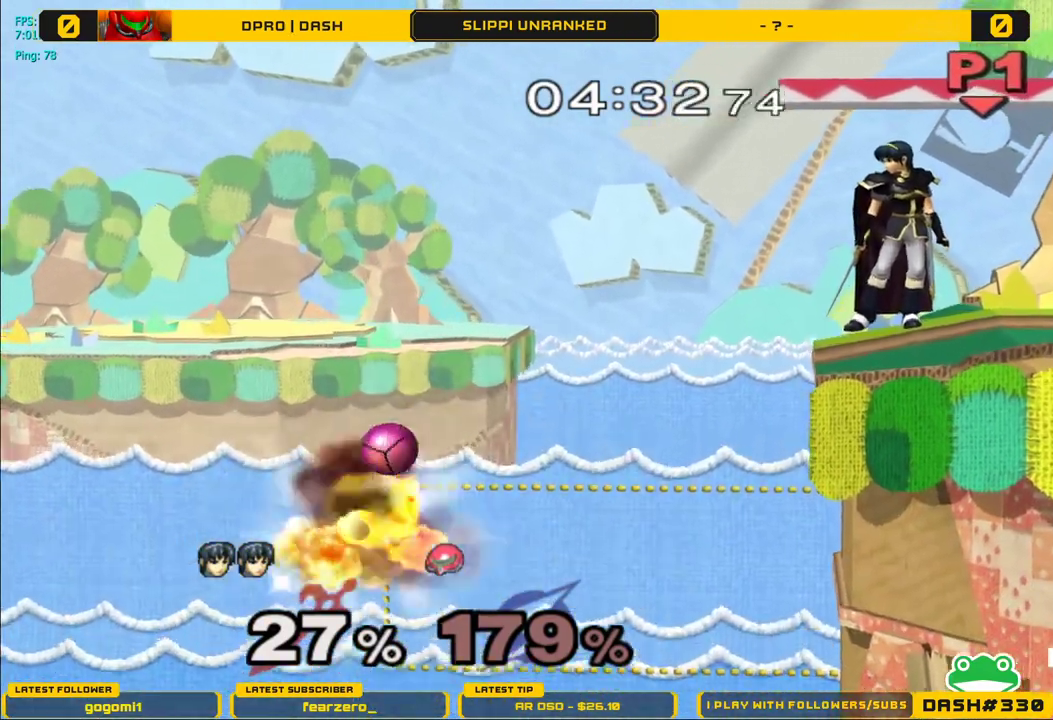
{"buttons": [], "left_stick": "center", "right_stick": "center", "events": [[17, "left_stick", "left"], [100, "B", "down"], [100, "left_stick", "center"], [150, "B", "up"]]}
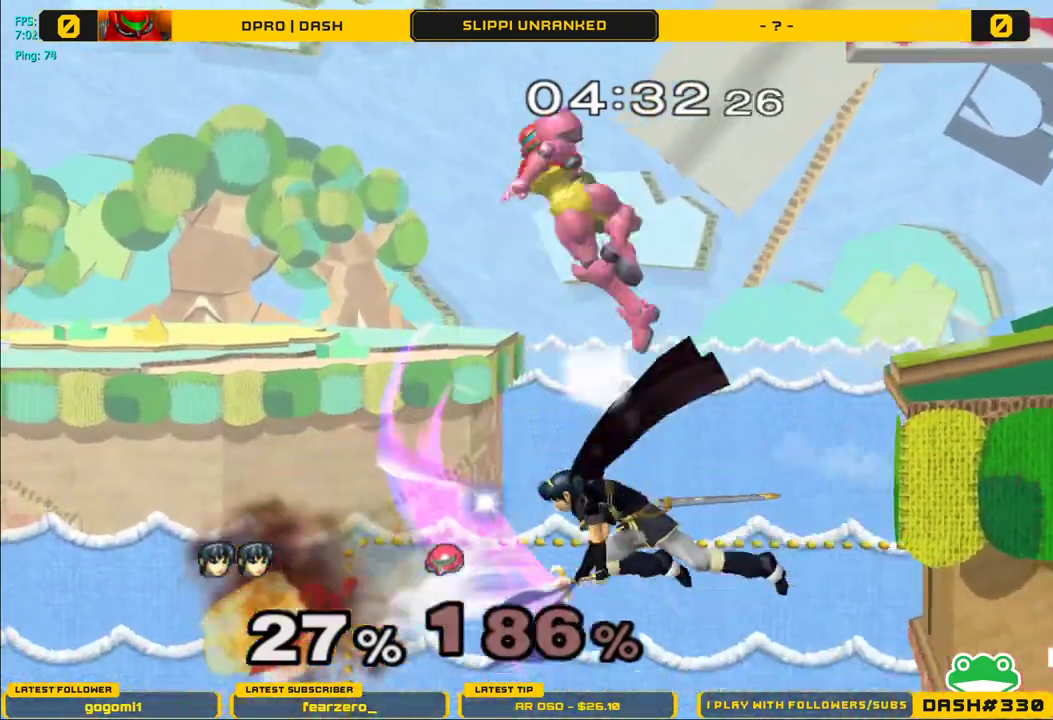
{"buttons": ["Y"], "left_stick": "right", "right_stick": "center", "events": [[450, "left_stick", "right"], [467, "Y", "down"]]}
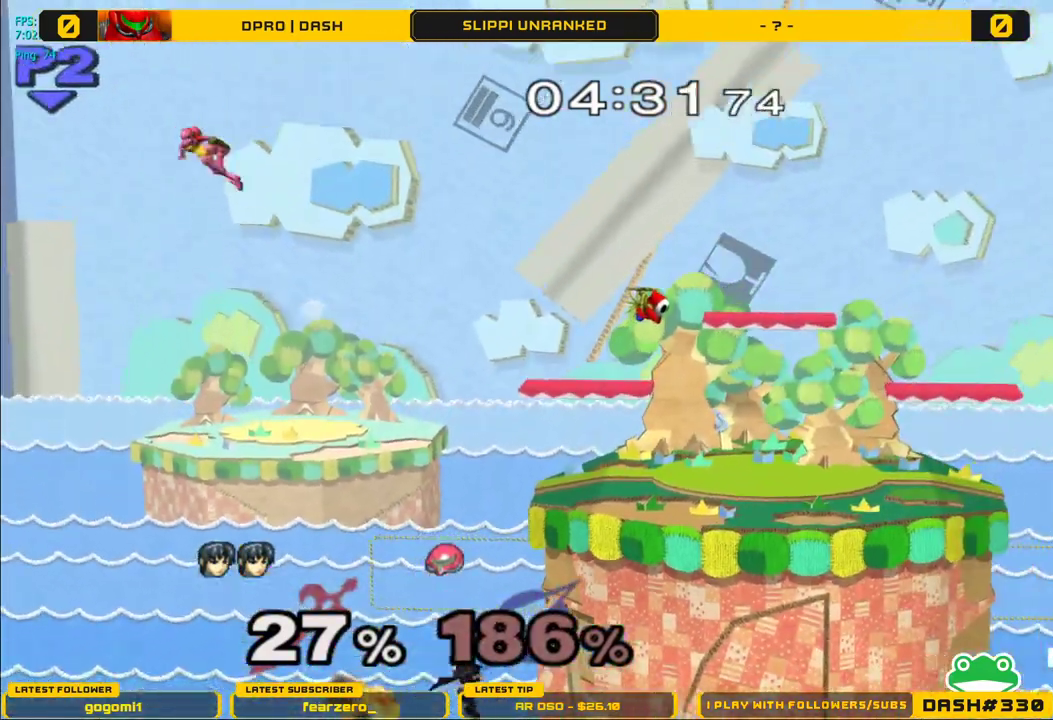
{"buttons": [], "left_stick": "right", "right_stick": "center", "events": [[50, "Y", "up"], [100, "Y", "down"], [217, "Y", "up"], [300, "left_stick", "up-right"], [350, "B", "down"], [417, "B", "up"], [433, "left_stick", "right"]]}
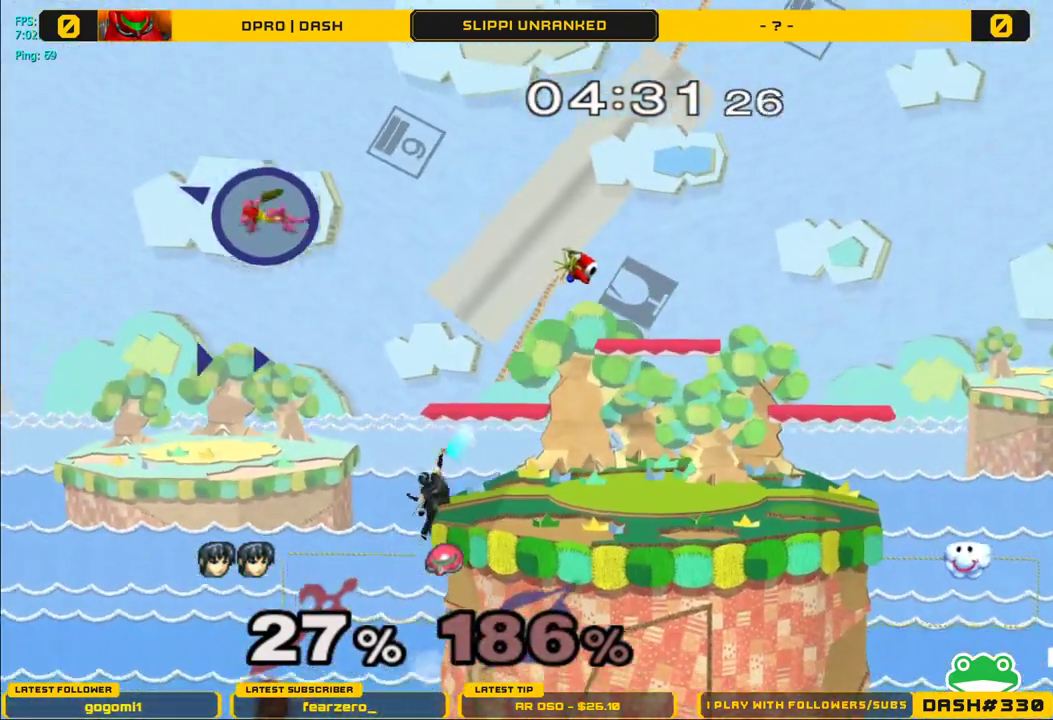
{"buttons": [], "left_stick": "center", "right_stick": "center", "events": [[300, "left_stick", "center"]]}
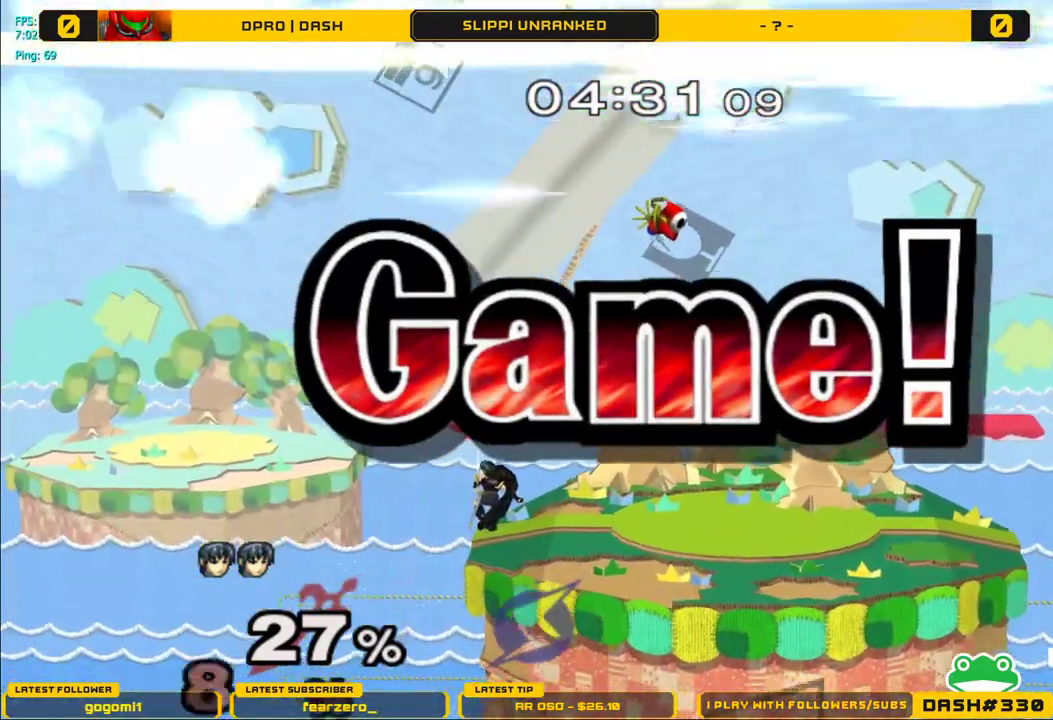
{"buttons": [], "left_stick": "center", "right_stick": "center", "events": []}
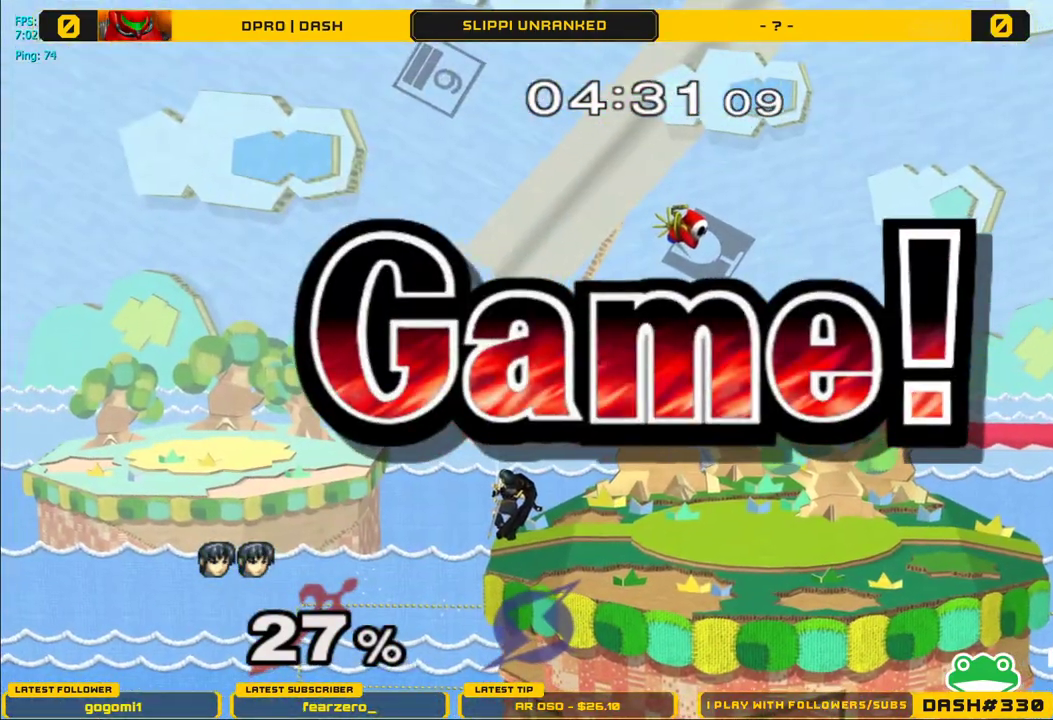
{"buttons": [], "left_stick": "center", "right_stick": "center", "events": []}
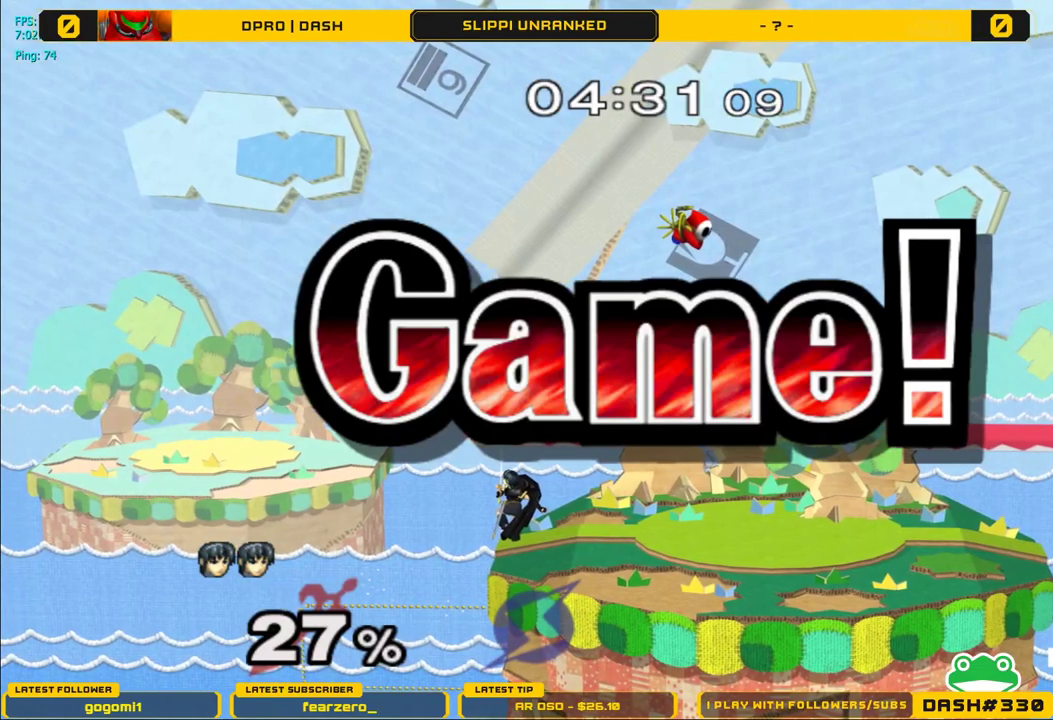
{"buttons": [], "left_stick": "center", "right_stick": "center", "events": []}
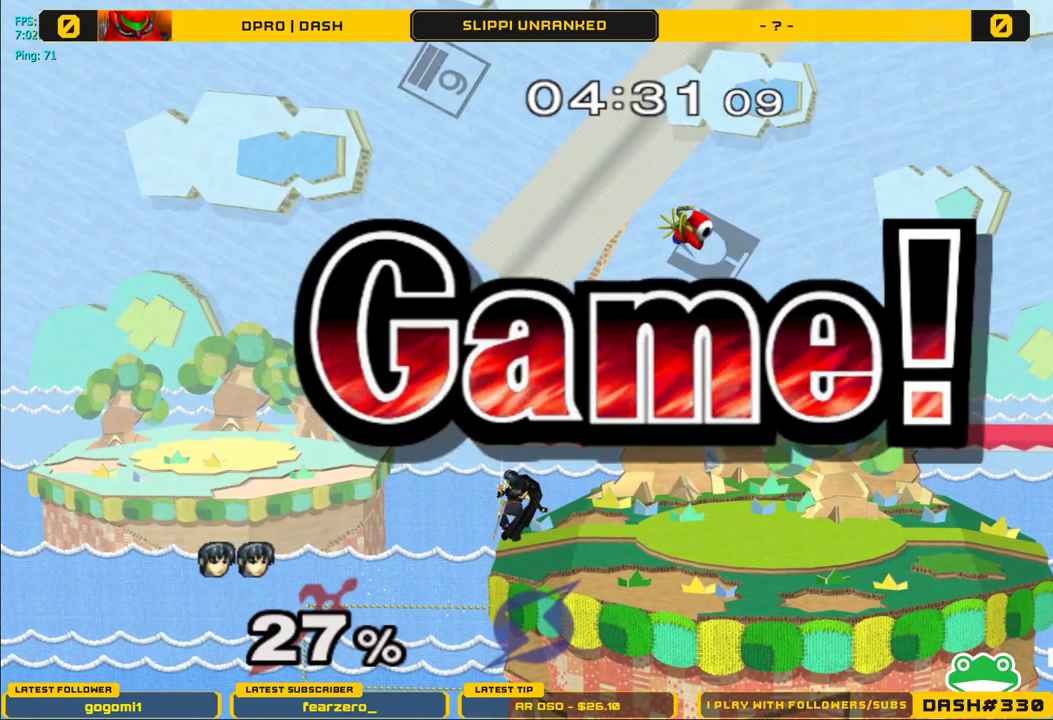
{"buttons": [], "left_stick": "center", "right_stick": "center", "events": [[383, "START", "down"], [500, "START", "up"]]}
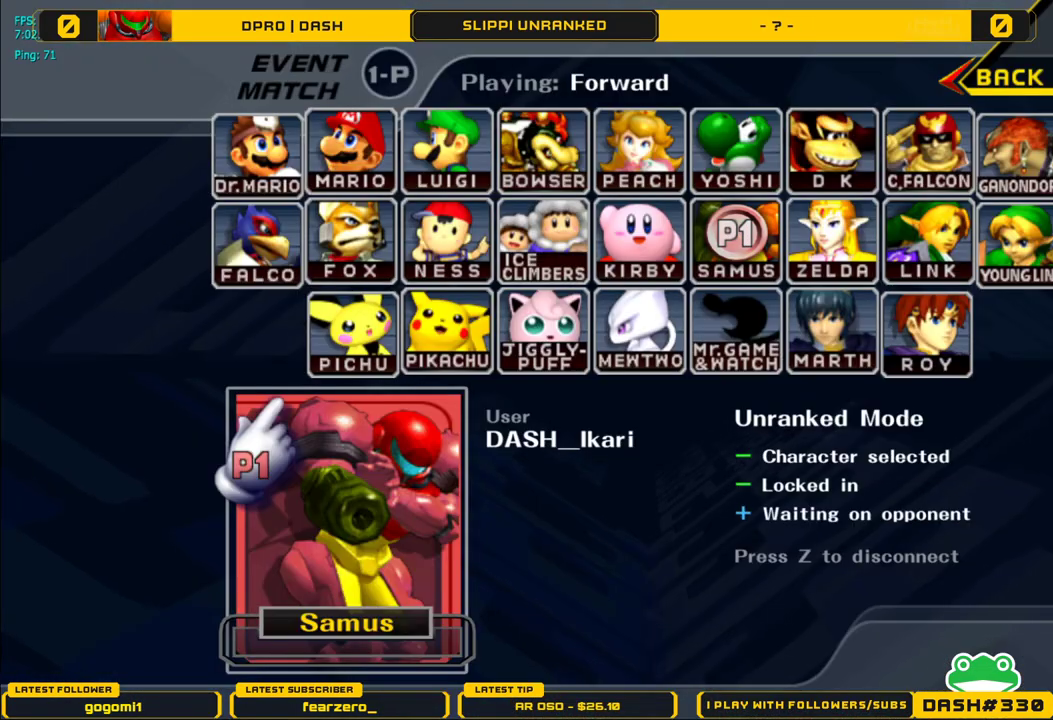
{"buttons": ["START"], "left_stick": "center", "right_stick": "center", "events": [[67, "START", "down"], [183, "START", "up"], [233, "START", "down"], [350, "START", "up"], [450, "START", "down"]]}
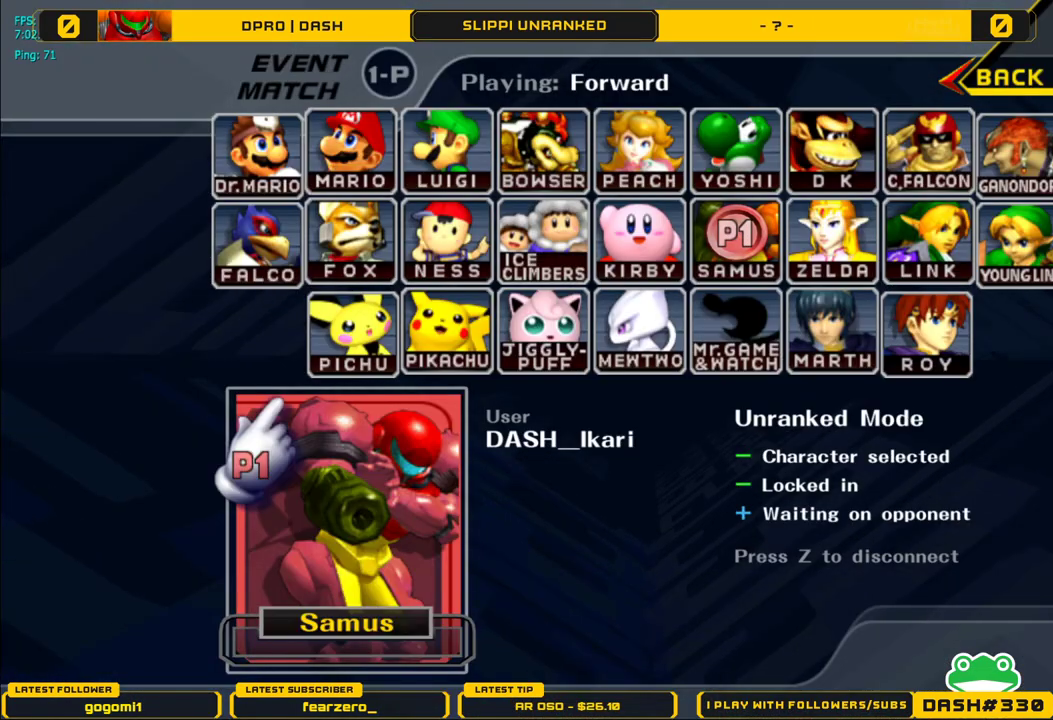
{"buttons": [], "left_stick": "center", "right_stick": "center", "events": [[67, "START", "up"]]}
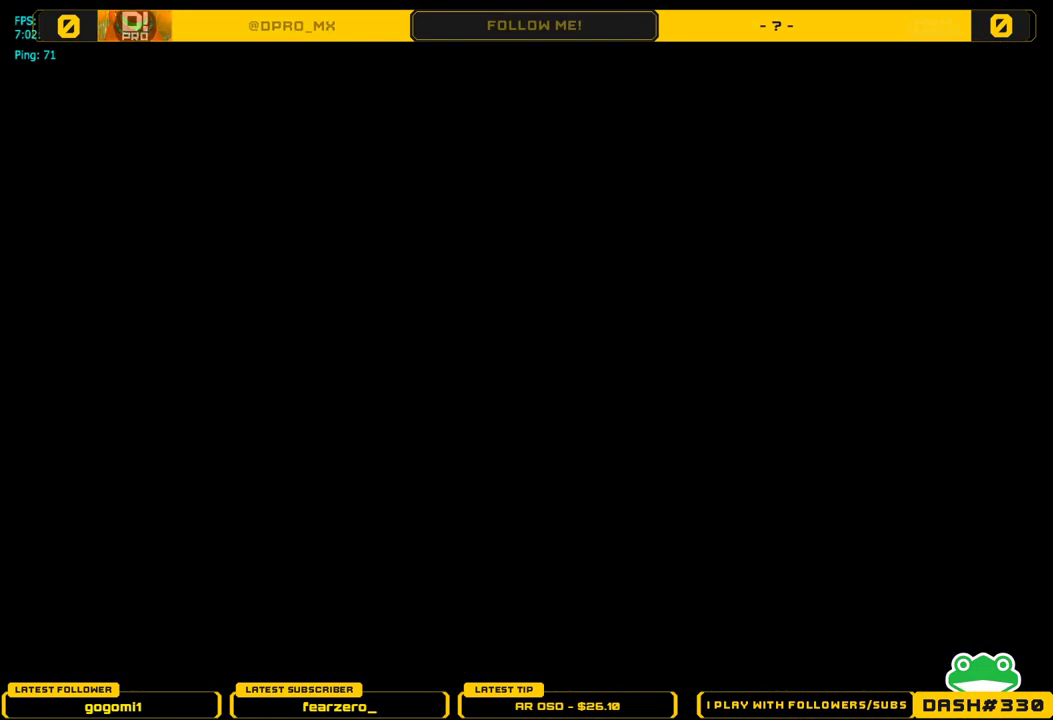
{"buttons": [], "left_stick": "center", "right_stick": "center", "events": []}
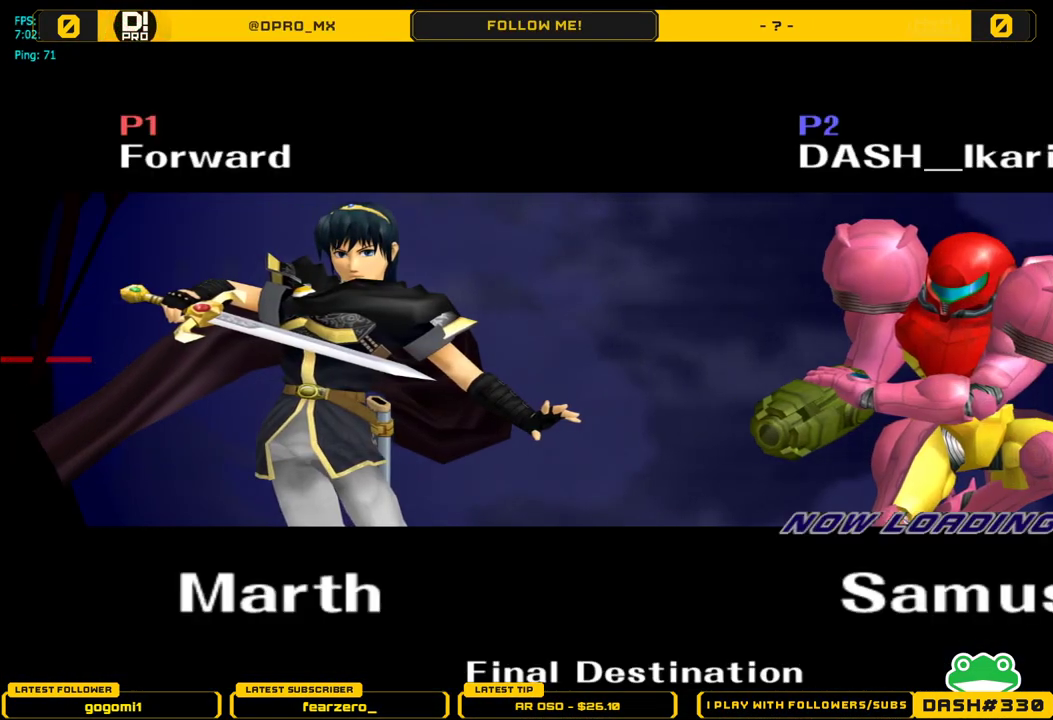
{"buttons": [], "left_stick": "center", "right_stick": "center", "events": []}